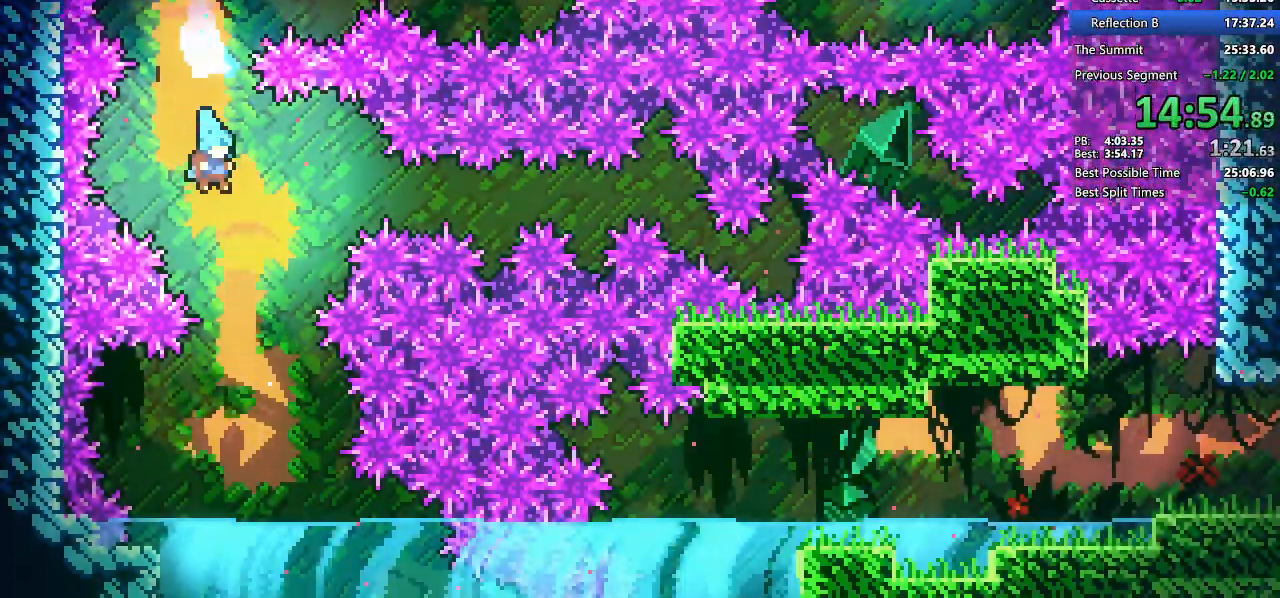
Gameplay with keyboard; each line is a JSON object with the keys held at the frame after it. "events" lists presses ("down") and releases ("up") of "dash", "demo", "demo2", "dj", "down", "grab", "jump", "jump2", "lcj", "left", "pause", "pj" and "right" between this image and that frame as [ms after this image, input, new state], when the widget could be followed in between. No other keys are recorded. Mouse input is not recorded. Key names are as the overlay labels them; some are game actions (e.g. jump) rather than physical keys. Not read: other_keys.
{"keys": ["dash", "down", "right"], "events": [[400, "dash", "down"]]}
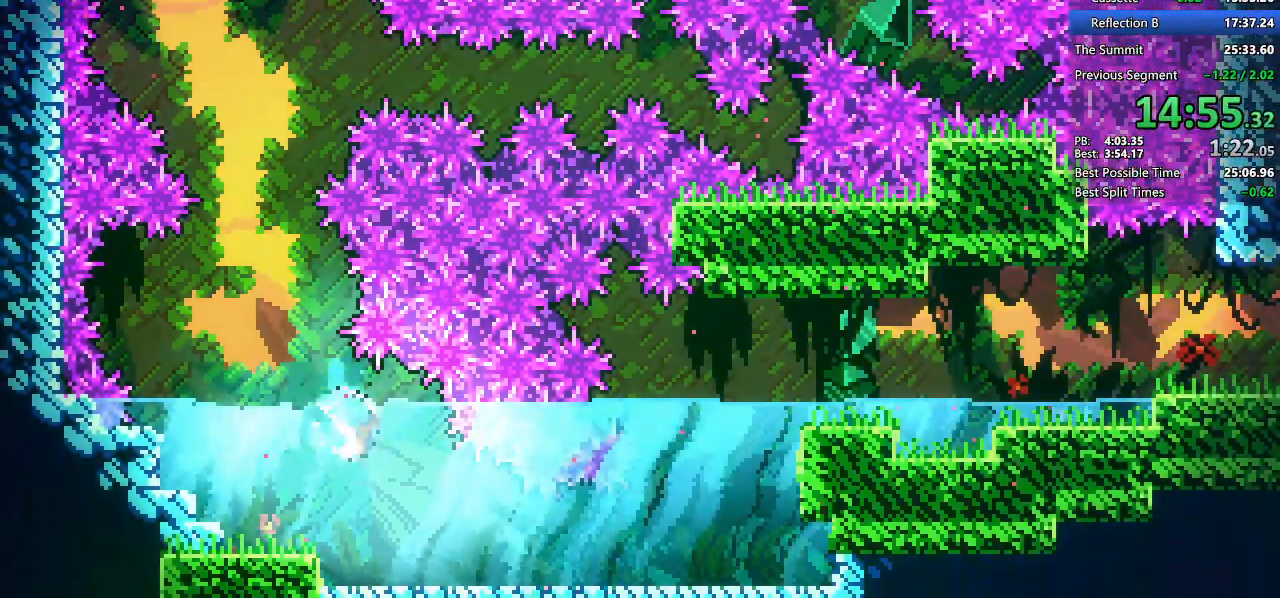
{"keys": ["dash", "right"], "events": [[33, "dash", "up"], [117, "dash", "down"], [317, "dash", "up"], [317, "down", "up"], [400, "dash", "down"], [400, "jump2", "down"], [450, "jump2", "up"]]}
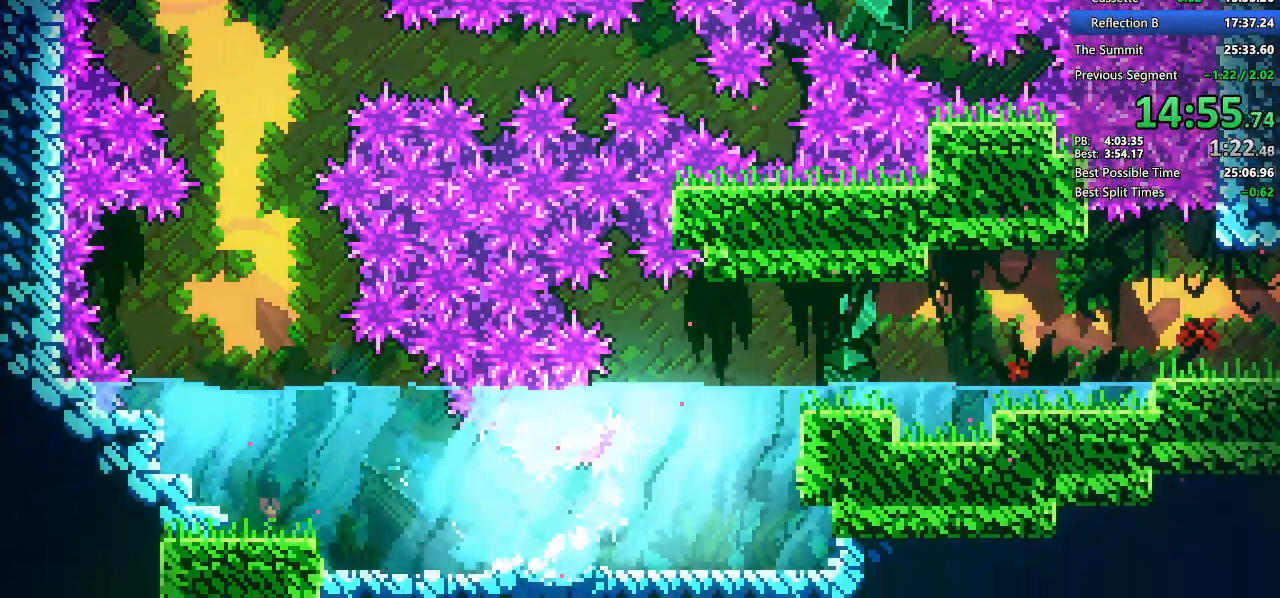
{"keys": ["dash", "down", "right"], "events": [[50, "dash", "up"], [133, "dash", "down"], [283, "dash", "up"], [367, "dash", "down"], [417, "down", "down"]]}
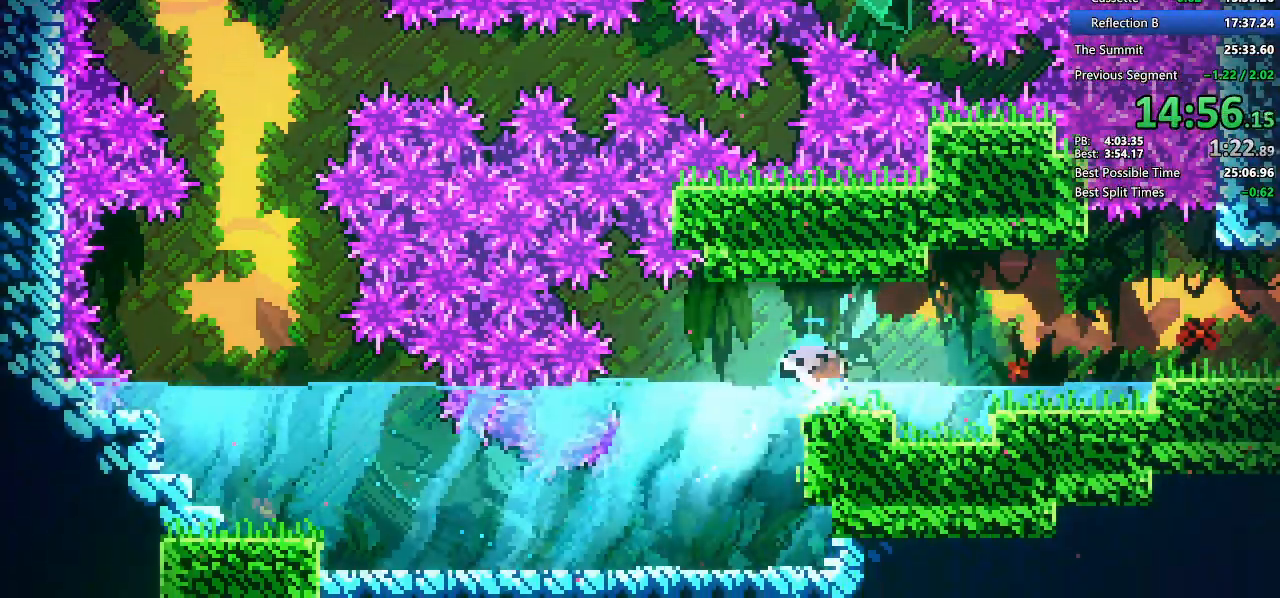
{"keys": ["dash", "down", "grab", "right"], "events": [[17, "grab", "down"], [117, "jump2", "down"], [167, "dash", "up"], [300, "dash", "down"], [333, "jump2", "up"]]}
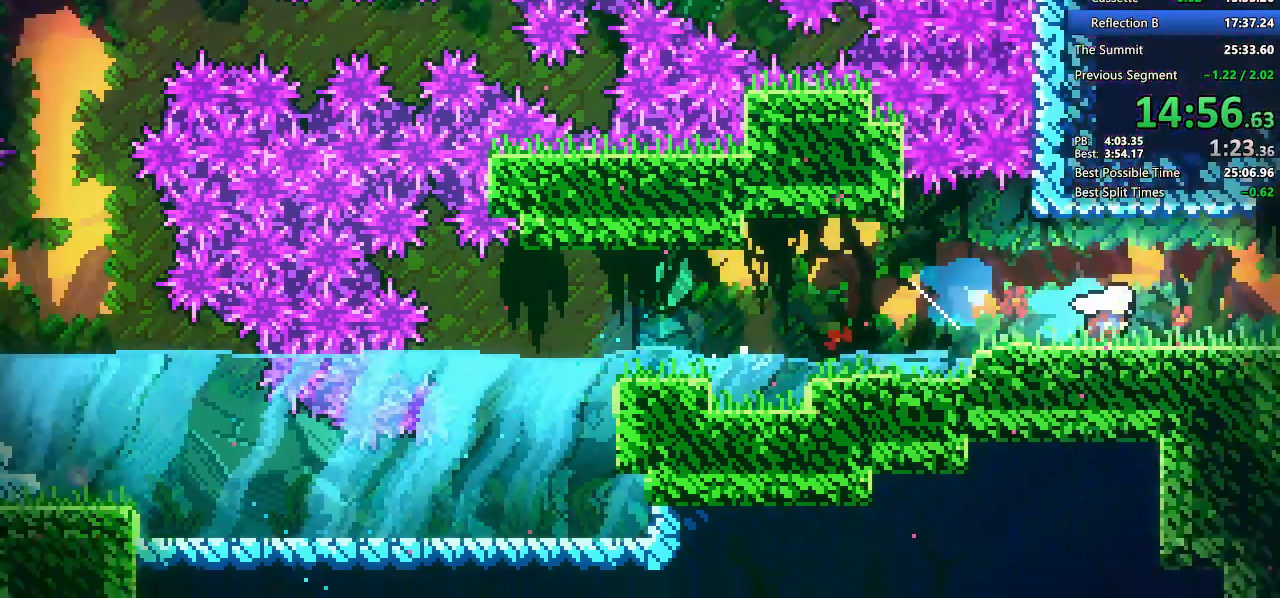
{"keys": ["down", "right"], "events": [[33, "dash", "up"], [67, "grab", "up"]]}
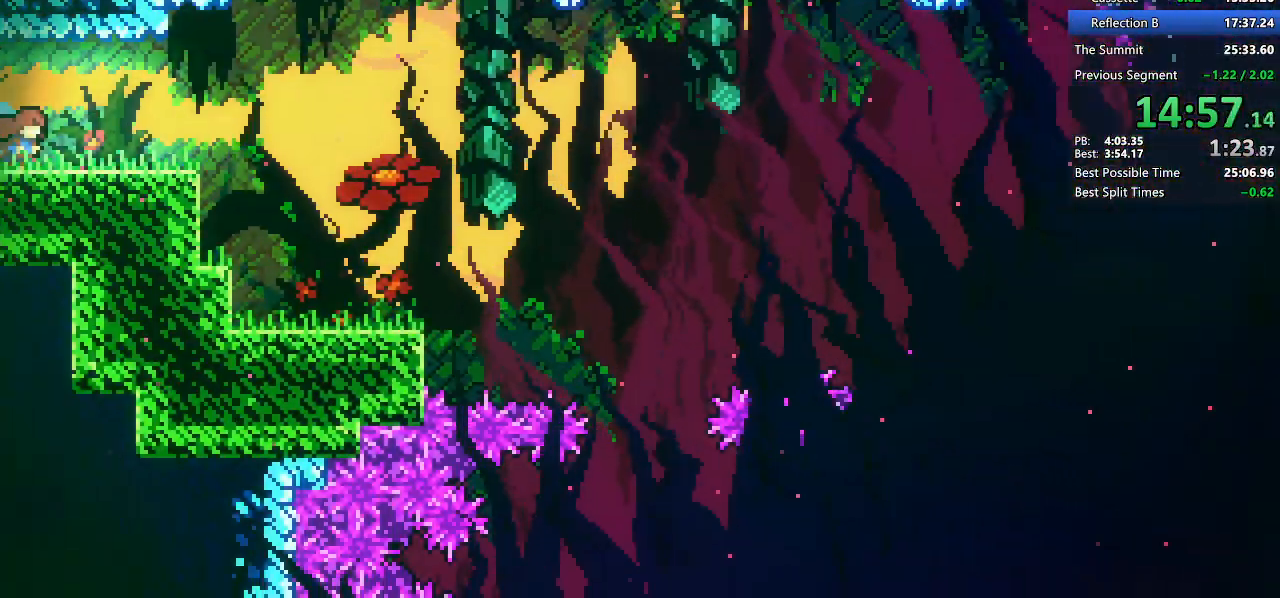
{"keys": ["down", "right"], "events": [[83, "jump2", "down"], [183, "jump2", "up"]]}
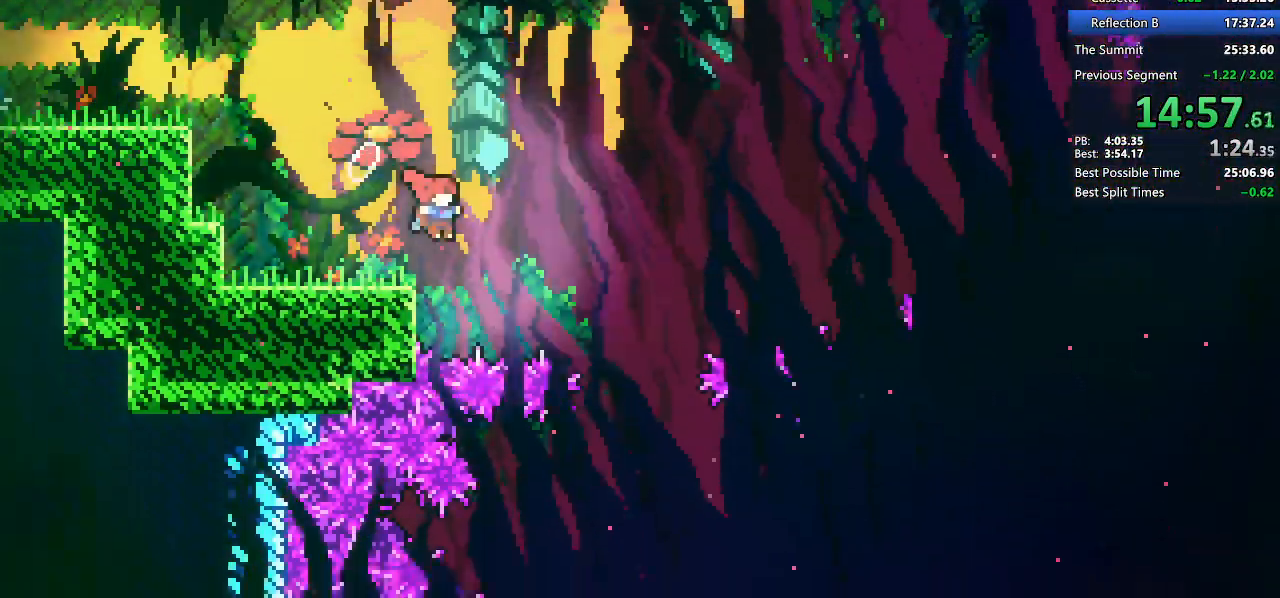
{"keys": ["down", "right"], "events": [[333, "jump2", "down"], [433, "jump2", "up"]]}
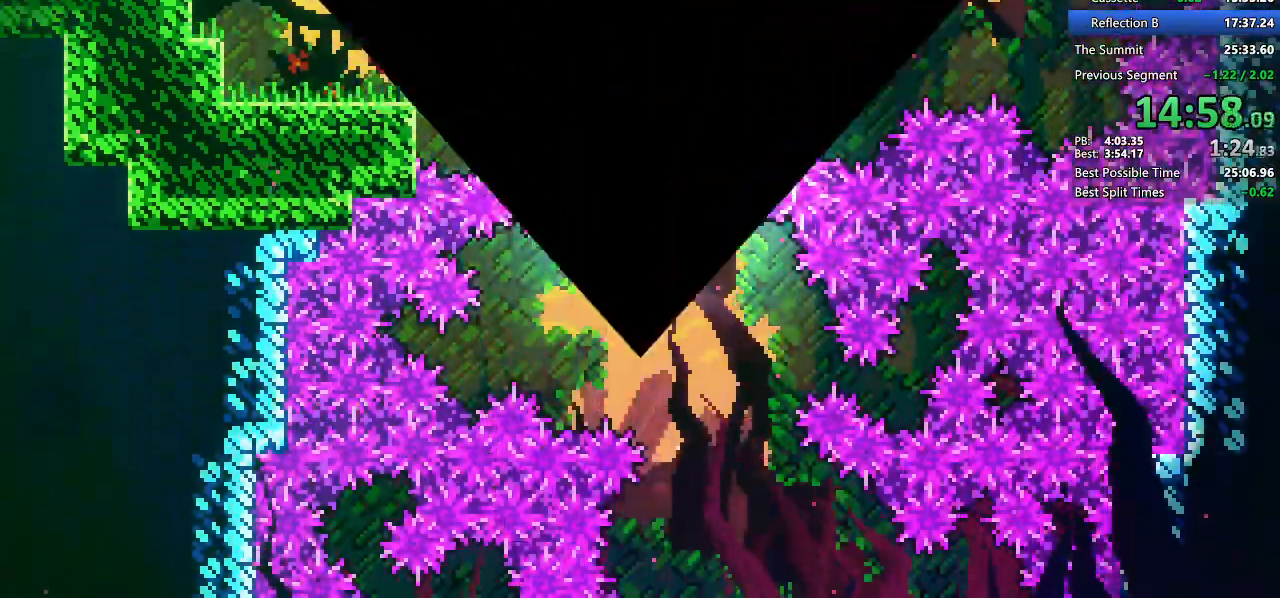
{"keys": [], "events": [[167, "down", "up"], [217, "right", "up"]]}
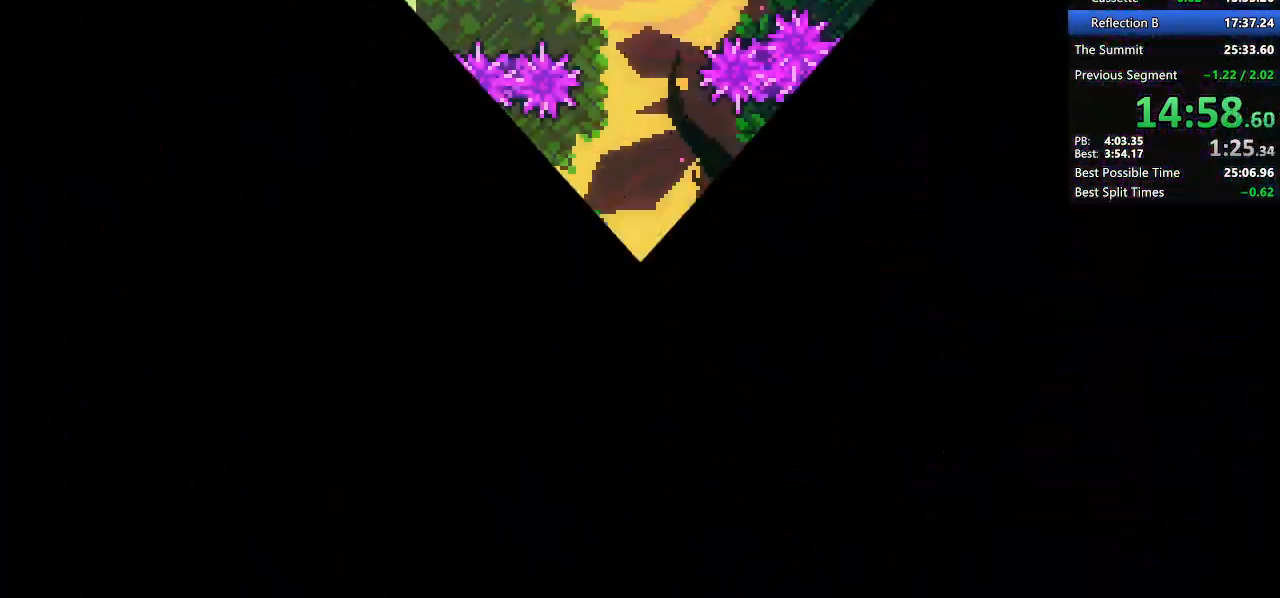
{"keys": [], "events": []}
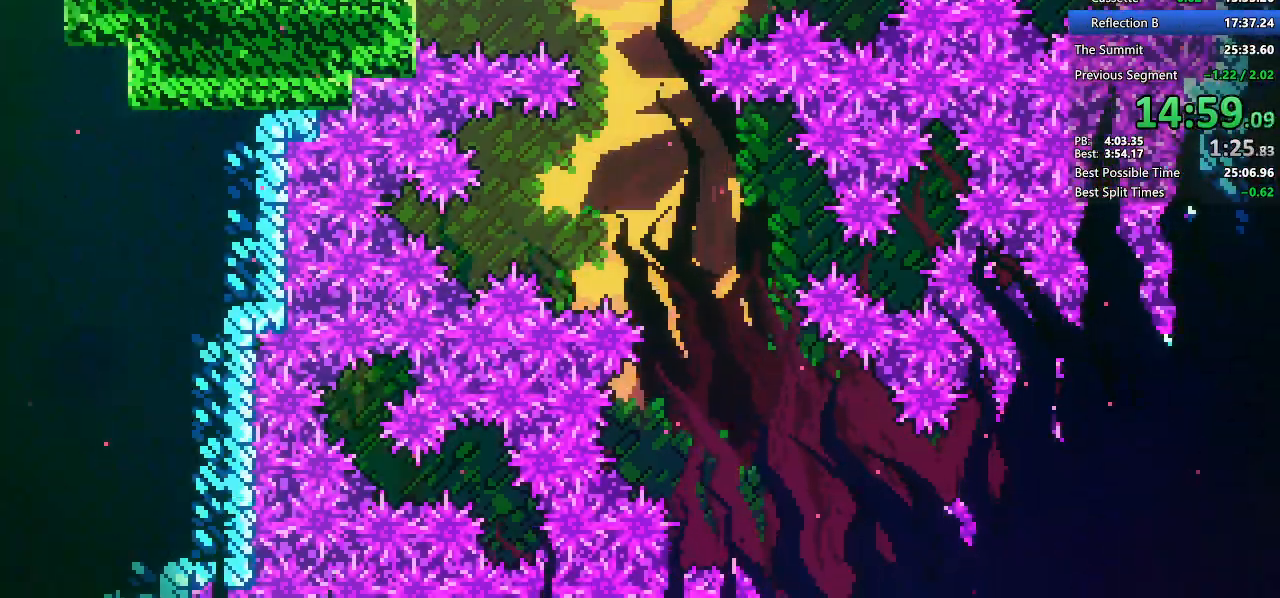
{"keys": ["down", "right"], "events": [[17, "dash", "down"], [17, "left", "down"], [150, "right", "down"], [200, "down", "down"], [200, "jump2", "down"], [200, "left", "up"], [250, "dash", "up"], [250, "jump2", "up"]]}
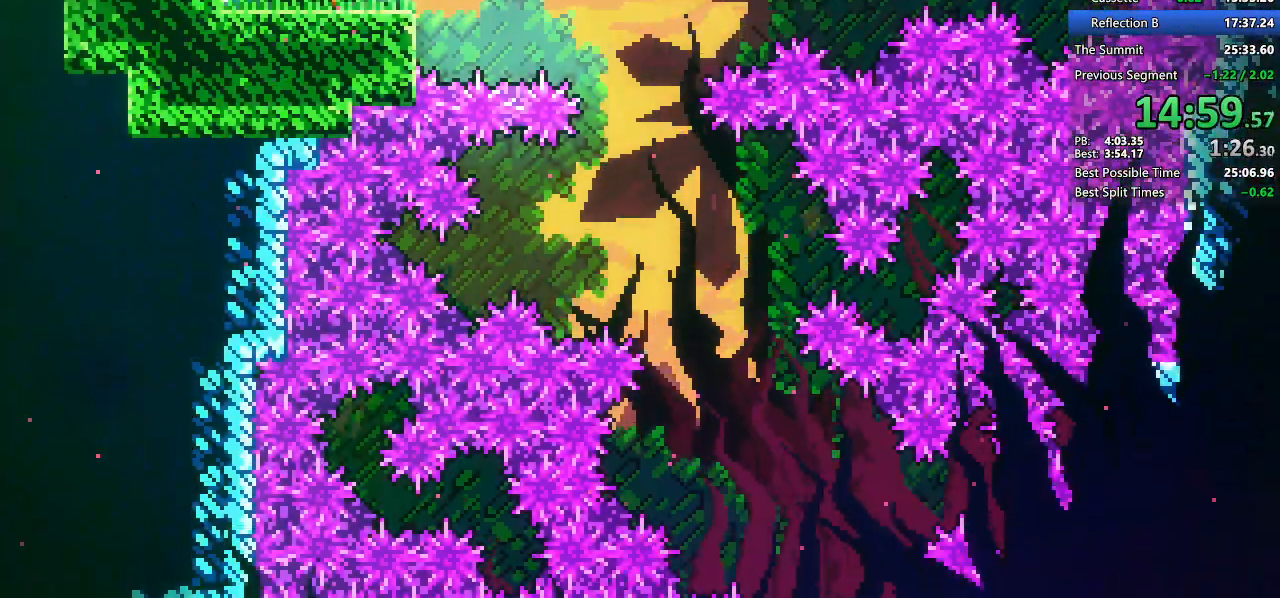
{"keys": ["down", "right"], "events": []}
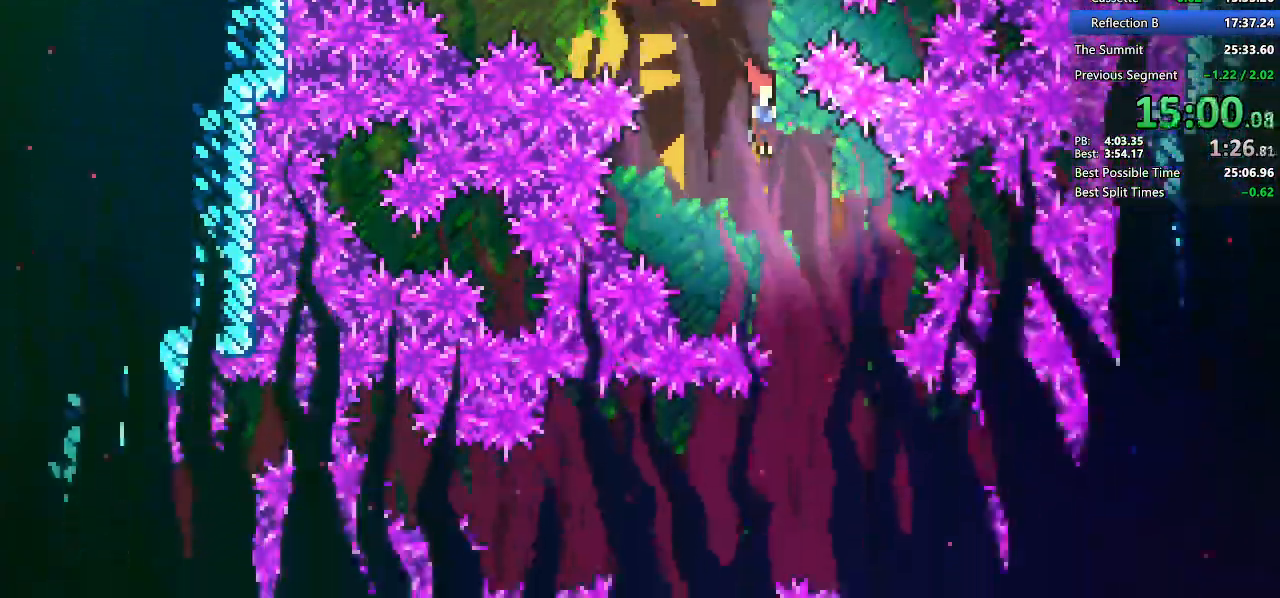
{"keys": ["down", "left"], "events": [[83, "right", "up"], [233, "left", "down"]]}
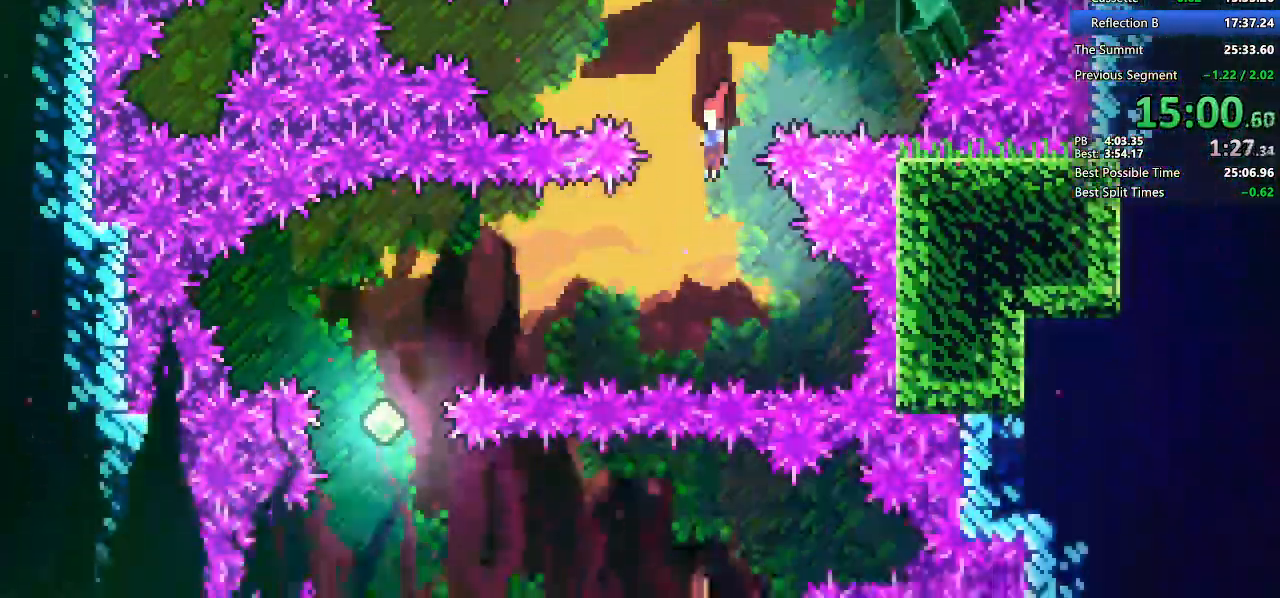
{"keys": ["down"]}
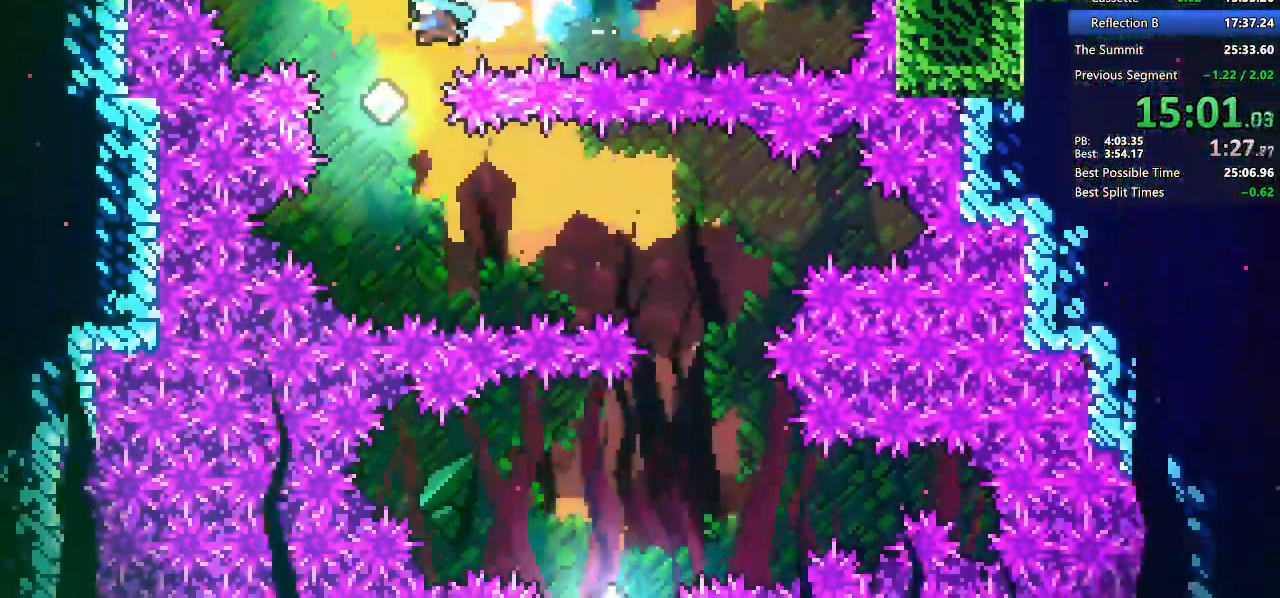
{"keys": ["down", "right"], "events": [[317, "demo2", "down"], [317, "down", "up"], [317, "right", "down"], [450, "demo2", "up"], [450, "down", "down"]]}
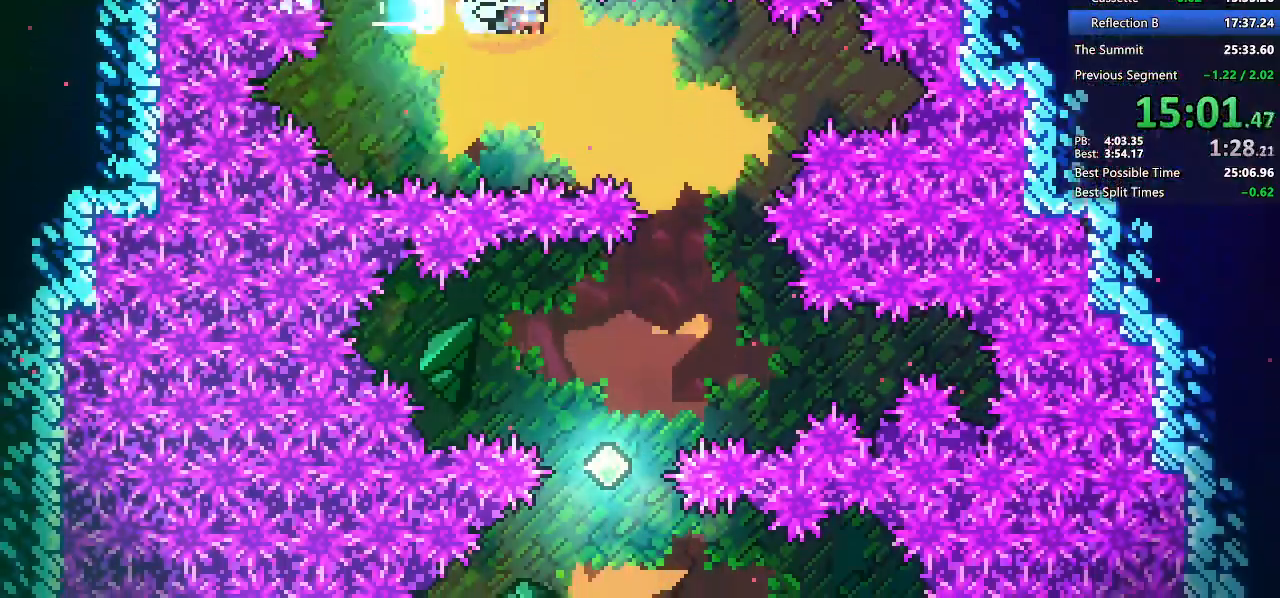
{"keys": ["down", "left"], "events": [[233, "right", "up"], [467, "left", "down"]]}